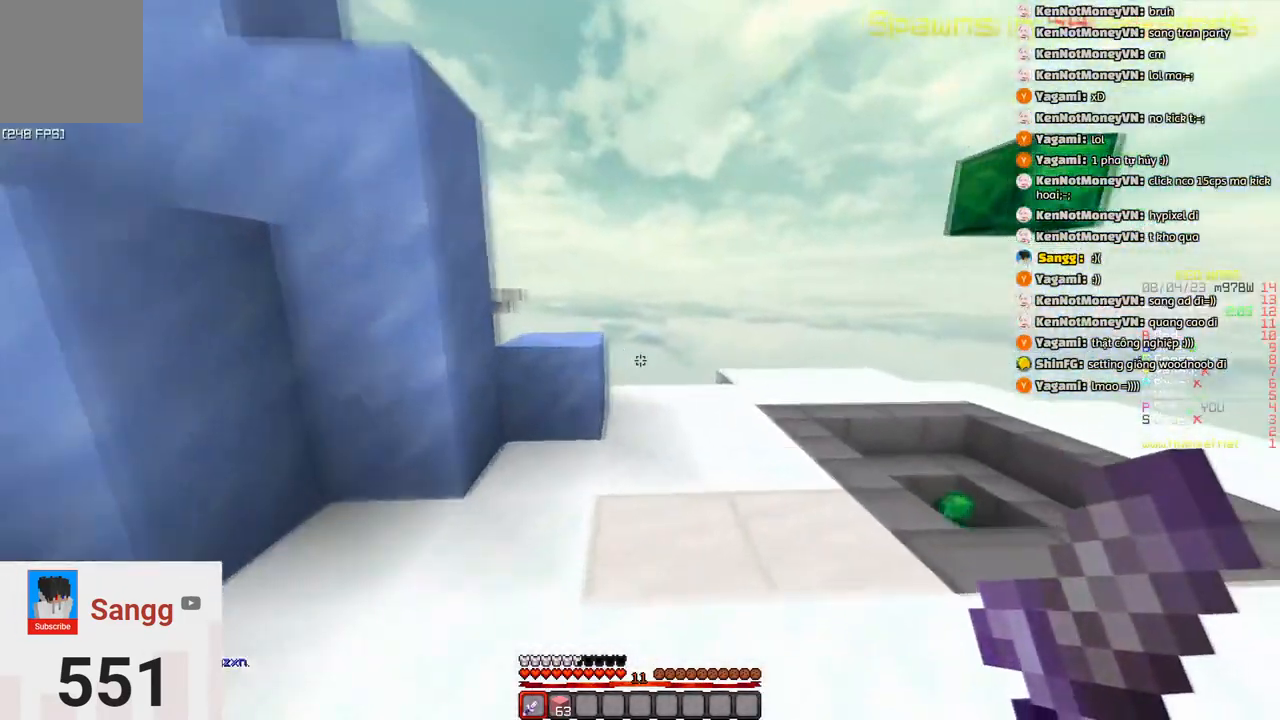
Gameplay with keyboard; each line is a JSON object with the keys held at the frame after it. "events" lists presses ("down") and releases ("up") of "a", "d", "s", "space" and "w" between this image and that frame as [ms after this image, input, new state], when the widget could be followed in between. No other keys are recorded. Mouse input is not recorded.
{"keys": ["d", "w"], "events": [[16, "d", "down"]]}
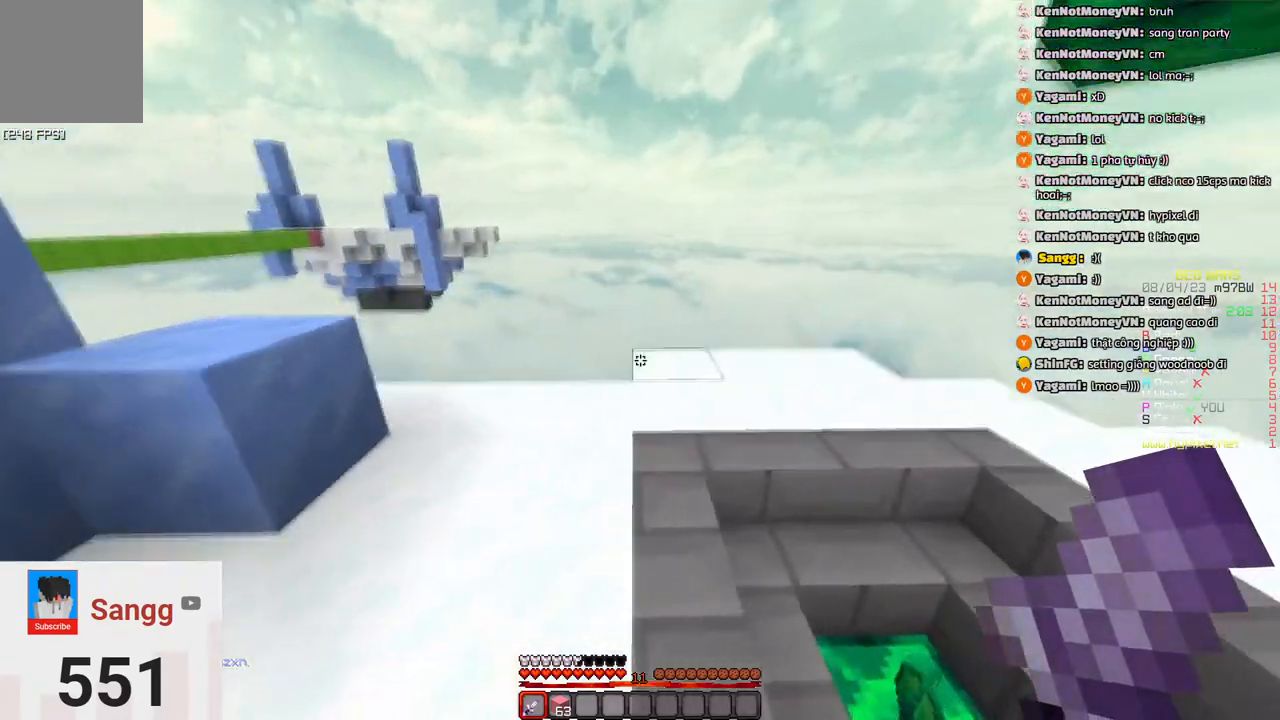
{"keys": ["space", "w"], "events": [[83, "w", "up"], [250, "a", "down"], [300, "w", "down"], [350, "d", "up"], [450, "a", "up"], [450, "space", "down"]]}
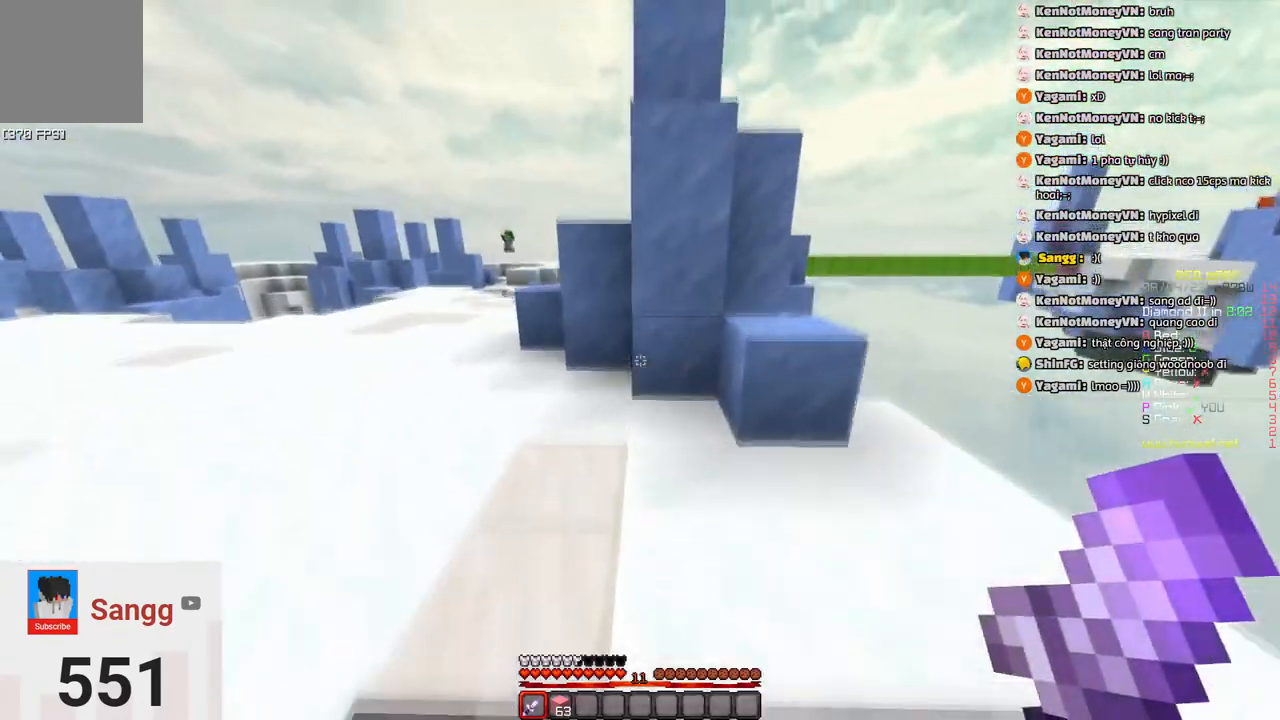
{"keys": ["a", "space", "w"], "events": [[216, "space", "up"], [316, "a", "down"], [433, "space", "down"]]}
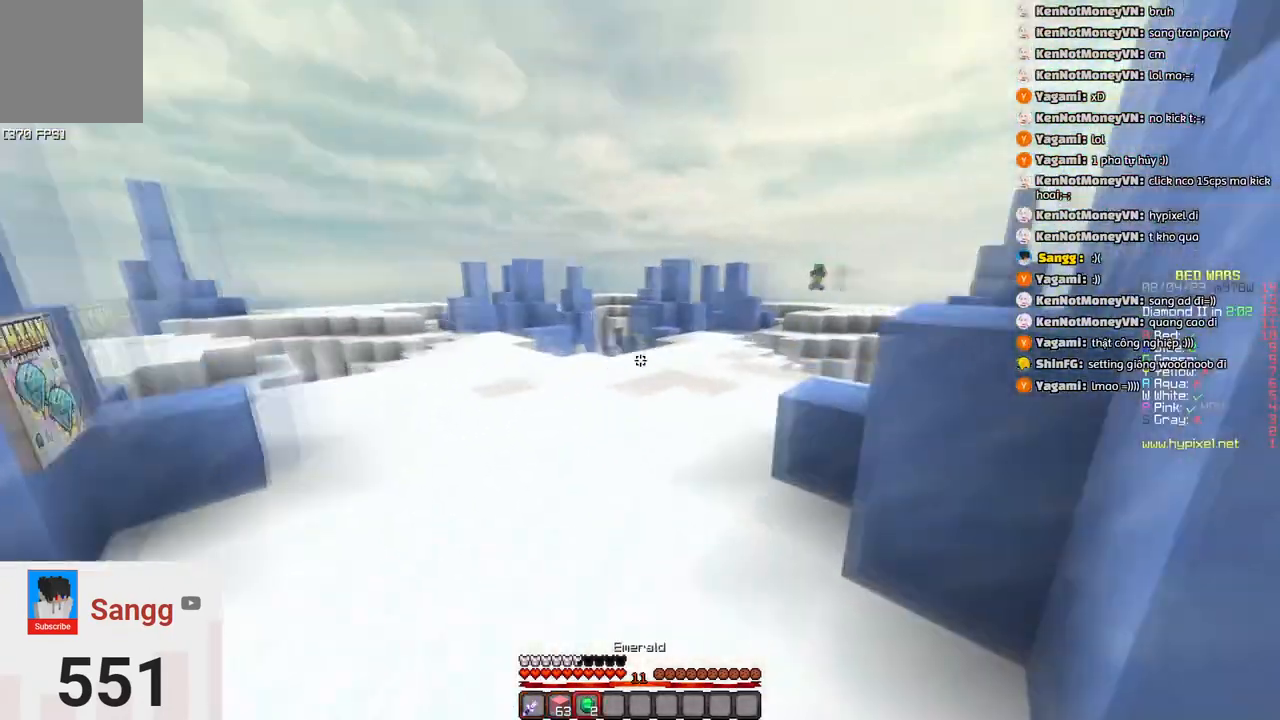
{"keys": ["space", "w"], "events": [[183, "space", "up"], [200, "a", "up"], [450, "space", "down"]]}
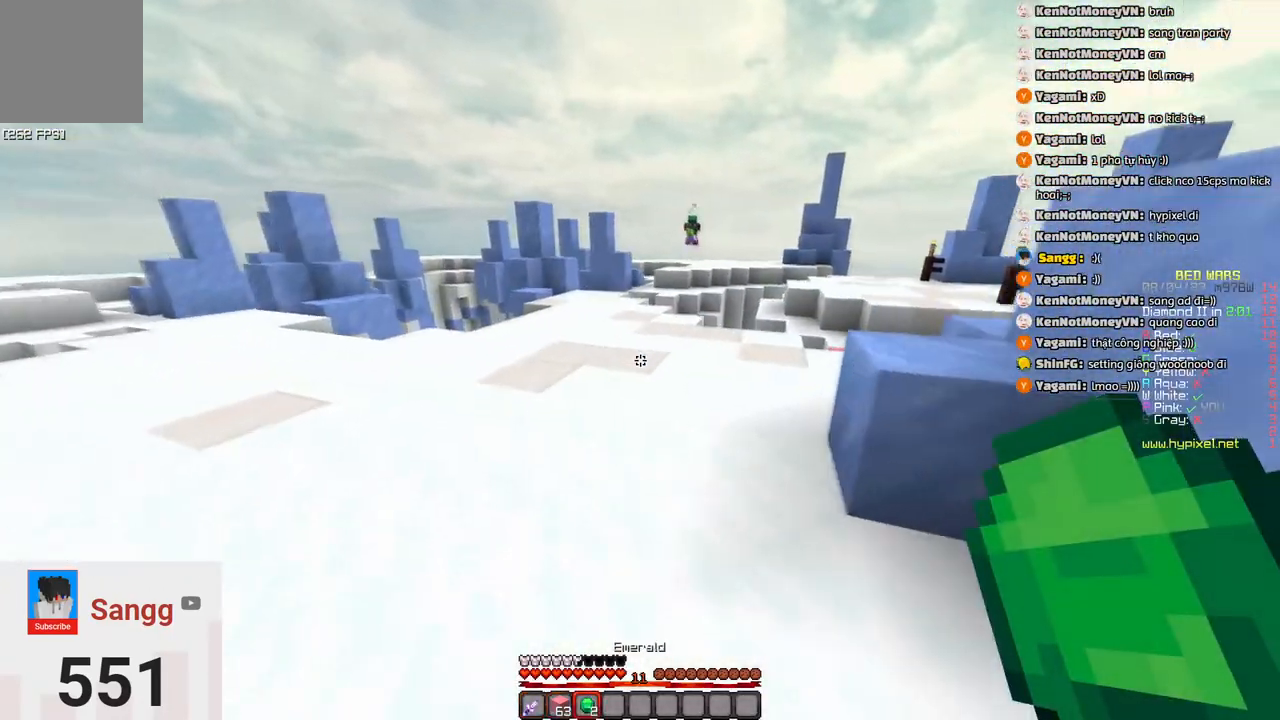
{"keys": ["w"], "events": [[116, "d", "down"], [216, "space", "up"], [483, "d", "up"]]}
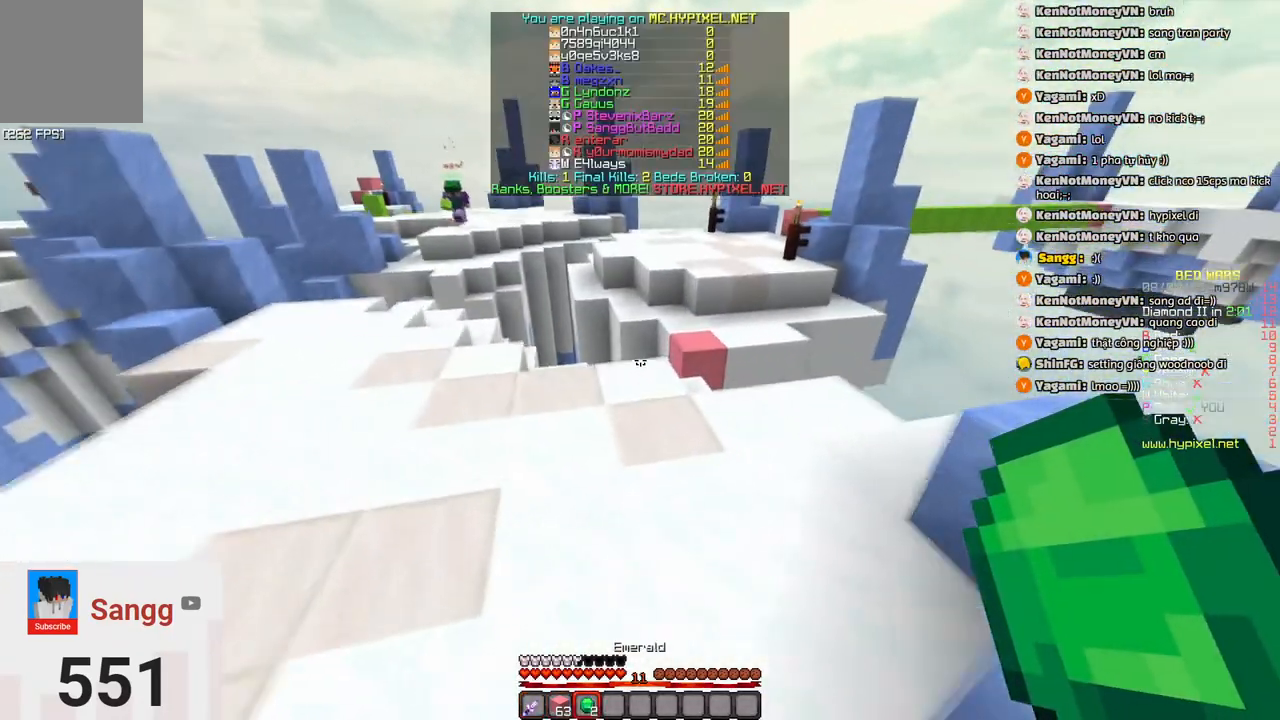
{"keys": ["w"], "events": [[33, "d", "down"], [133, "d", "up"], [250, "d", "down"], [450, "d", "up"]]}
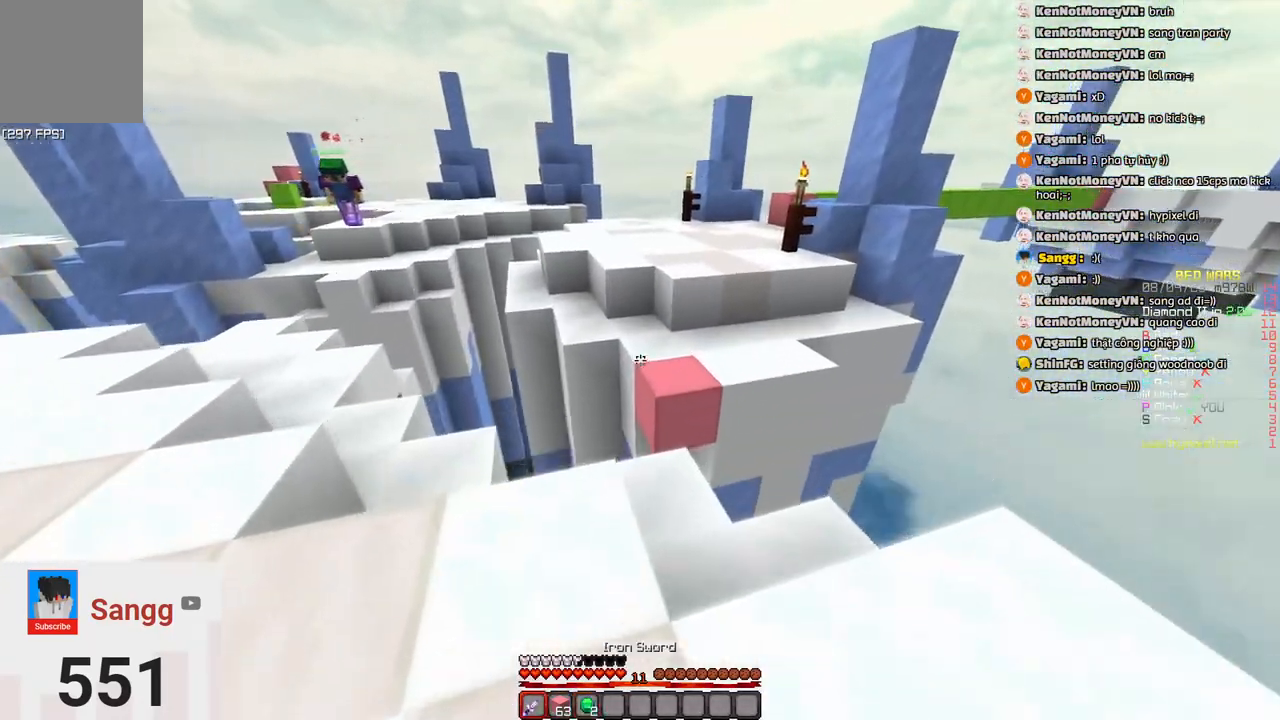
{"keys": ["space", "w"], "events": [[50, "d", "down"], [266, "d", "up"], [483, "space", "down"]]}
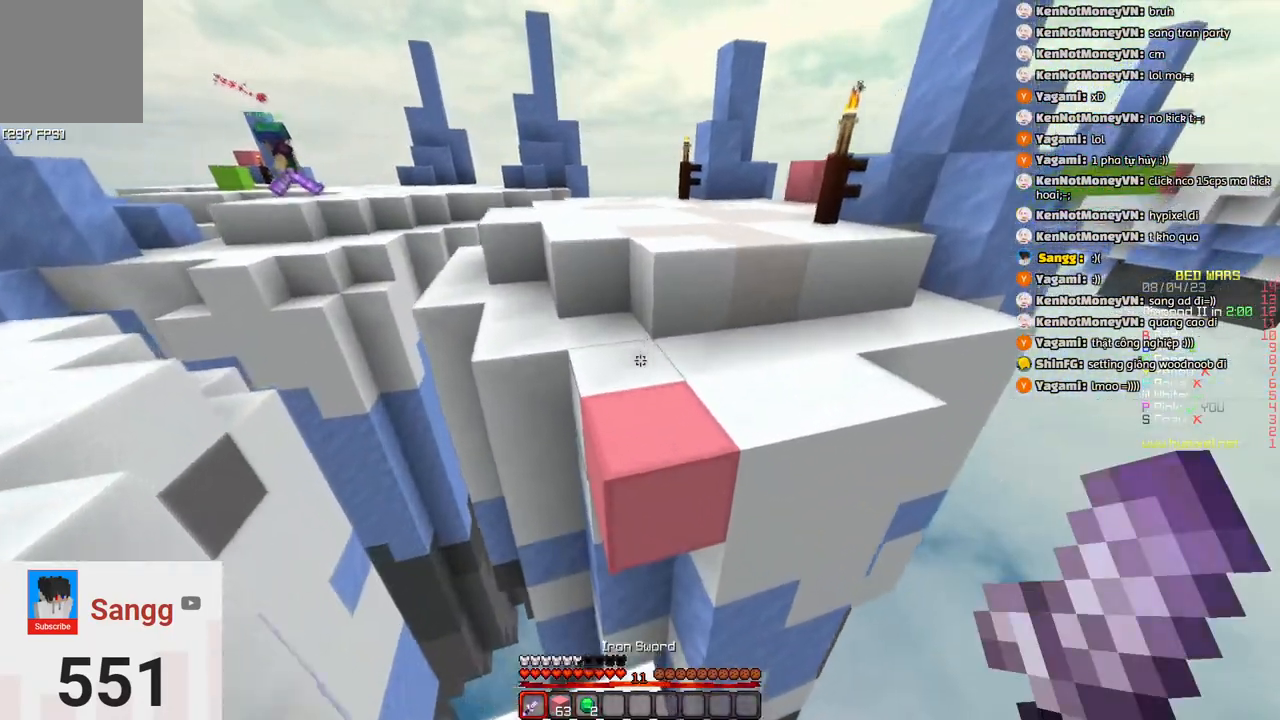
{"keys": ["d", "space", "w"], "events": [[83, "d", "down"], [200, "space", "up"], [466, "space", "down"]]}
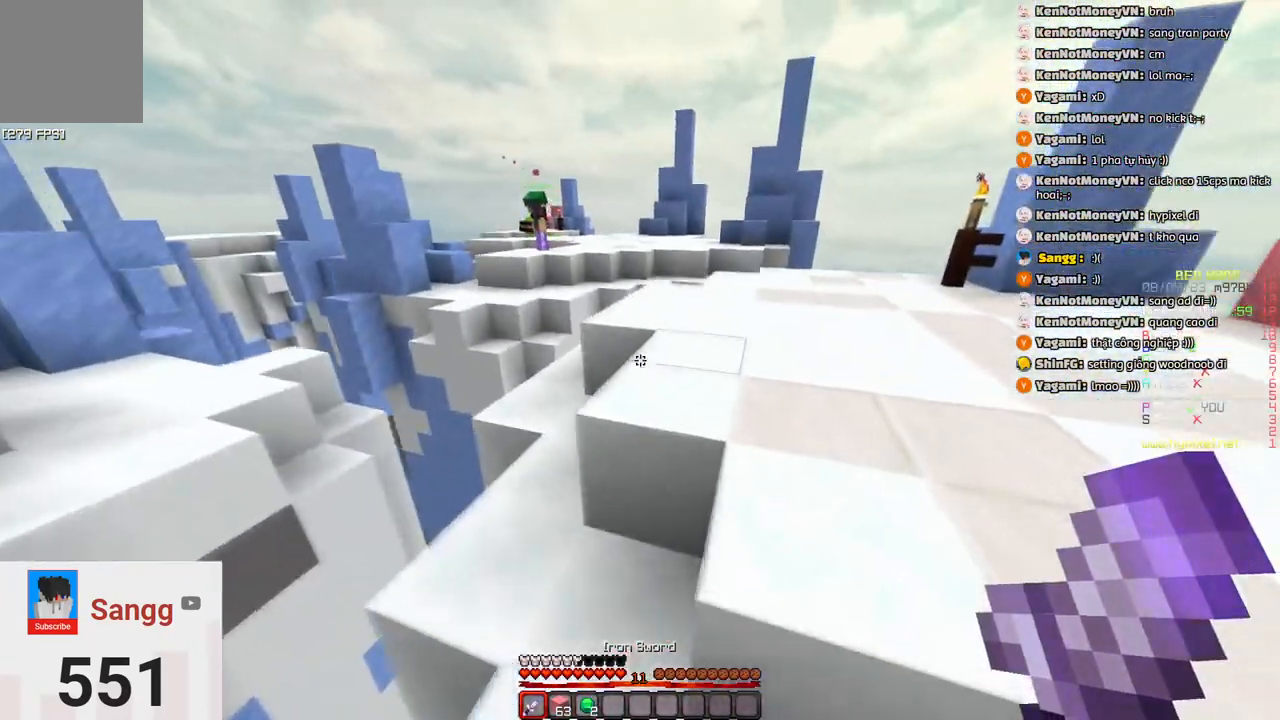
{"keys": ["d", "w"], "events": [[283, "space", "up"]]}
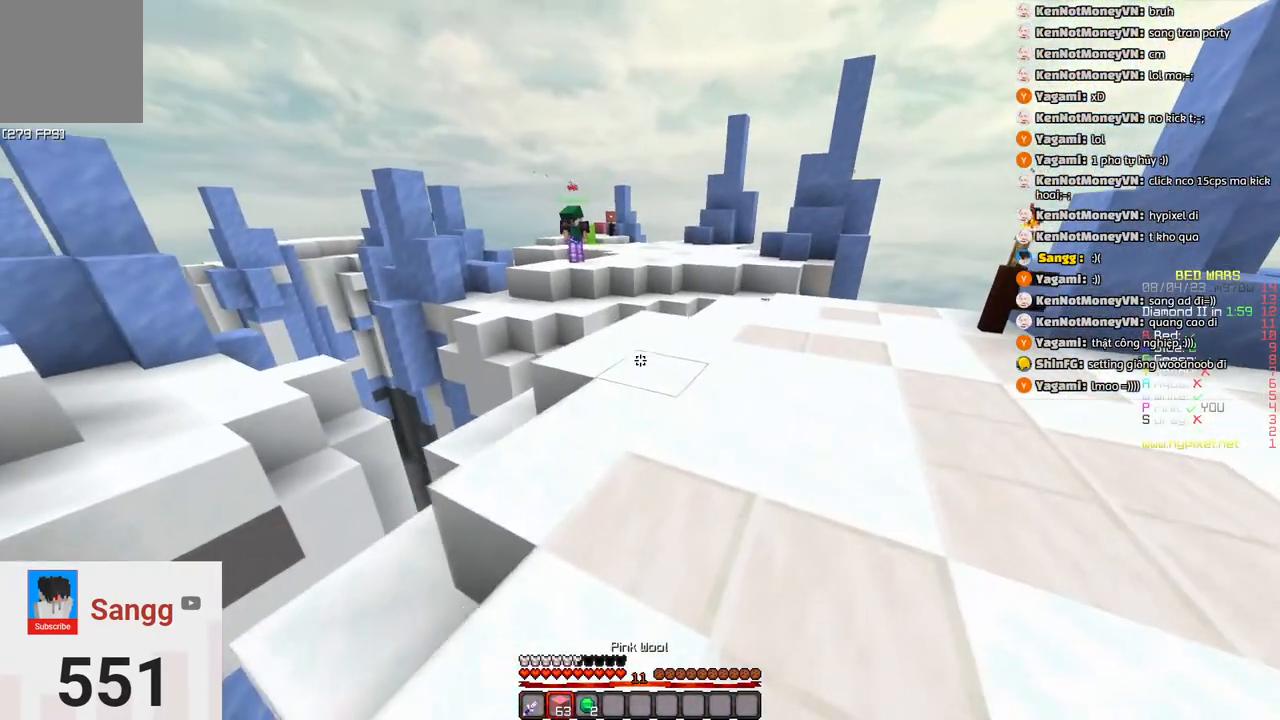
{"keys": ["d", "w"], "events": []}
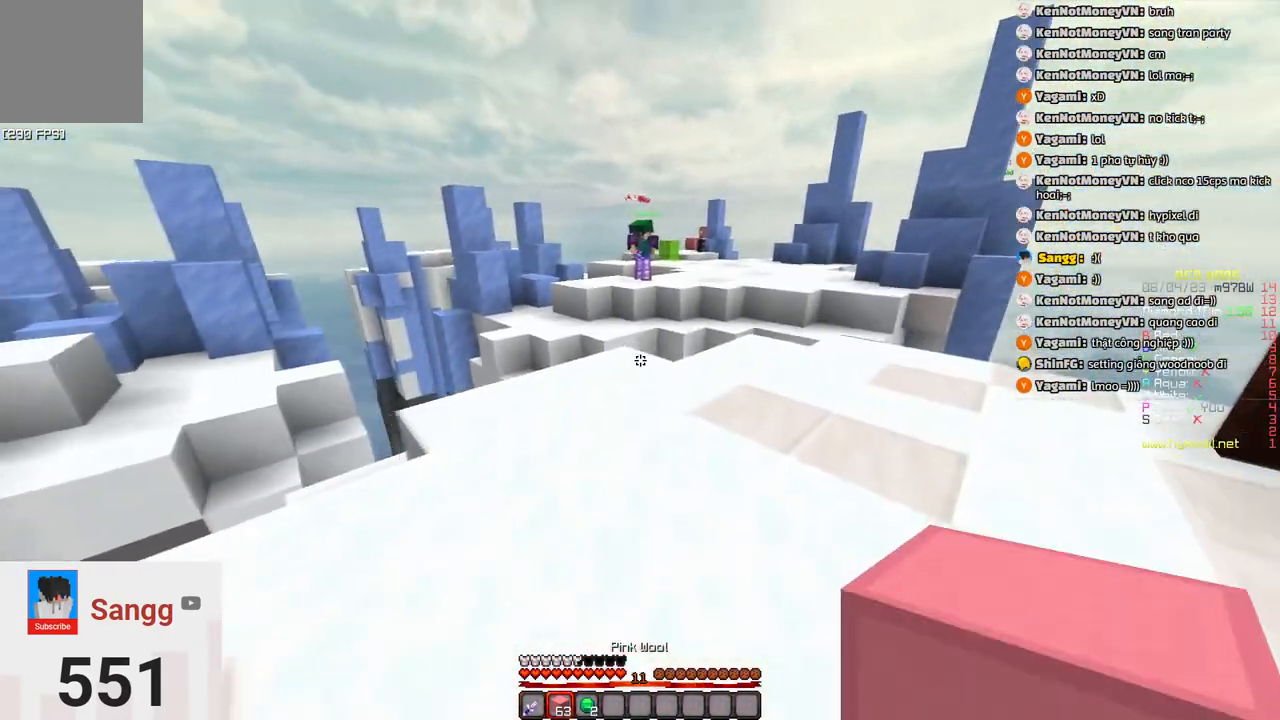
{"keys": ["d", "w"], "events": []}
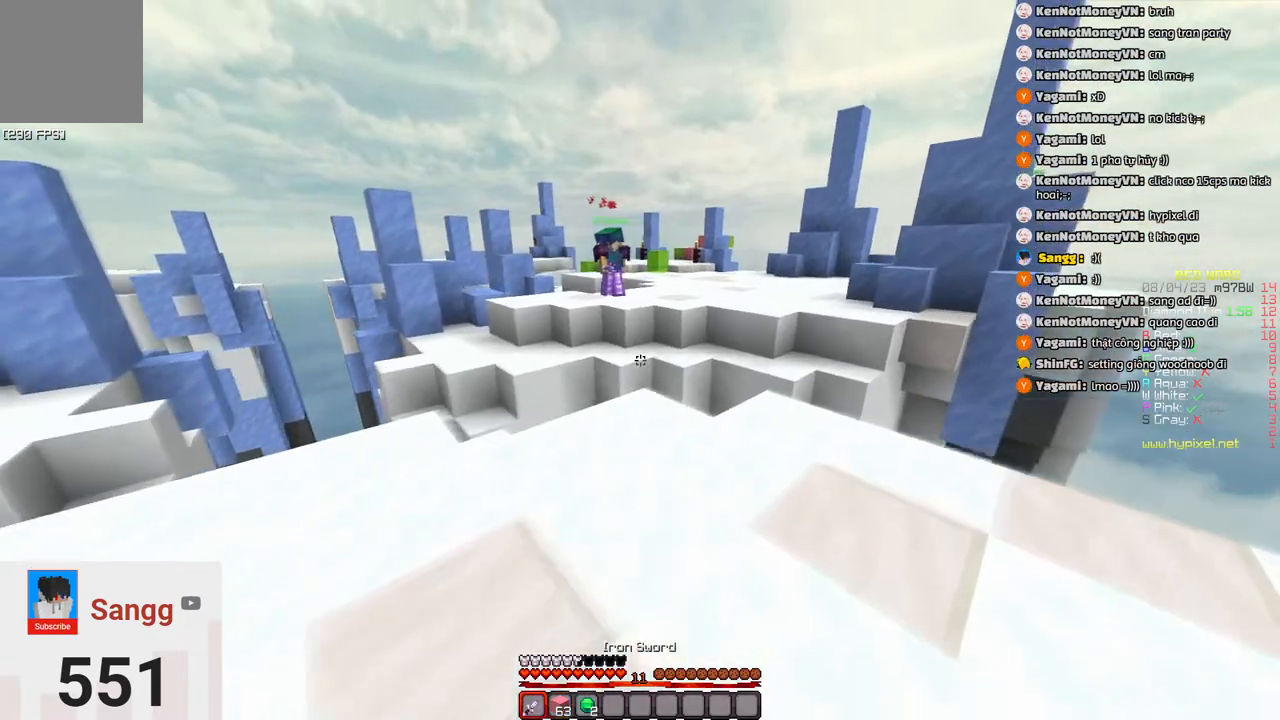
{"keys": ["a", "s"], "events": [[50, "w", "up"], [100, "a", "down"], [100, "d", "up"], [466, "s", "down"]]}
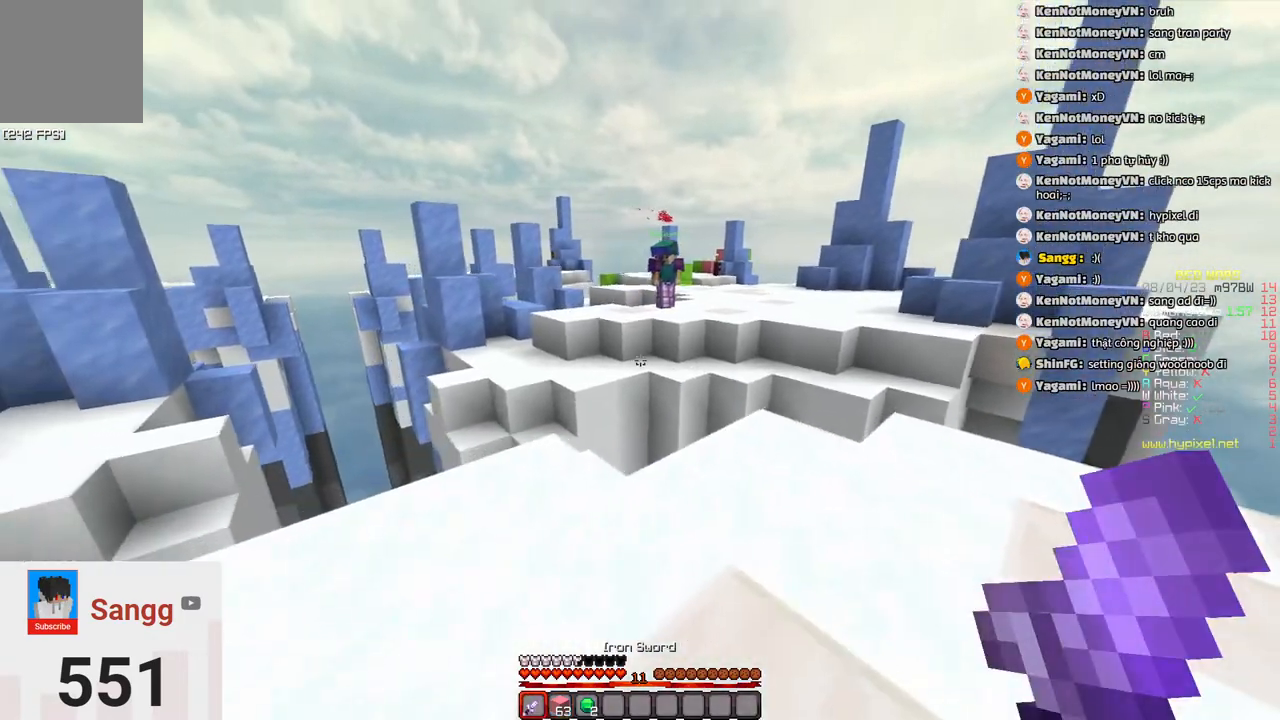
{"keys": ["a", "d"], "events": [[333, "s", "up"], [450, "d", "down"]]}
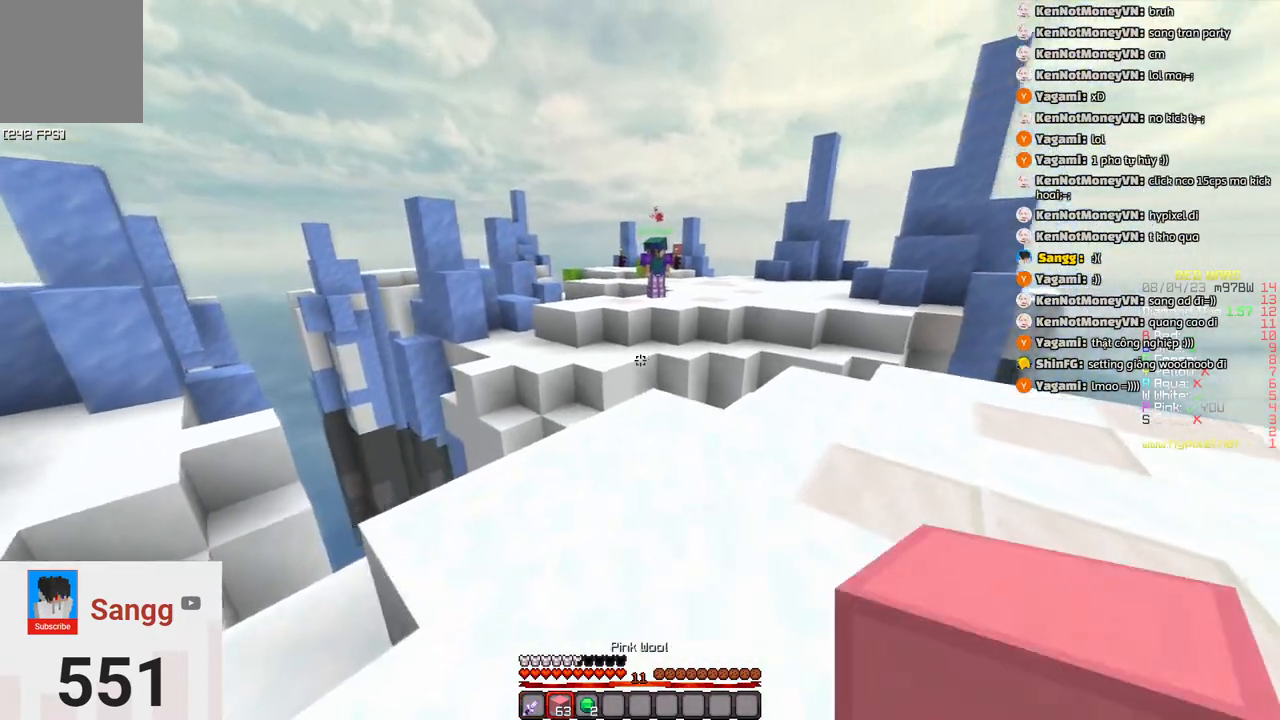
{"keys": ["a"], "events": [[100, "a", "up"], [366, "d", "up"], [466, "a", "down"]]}
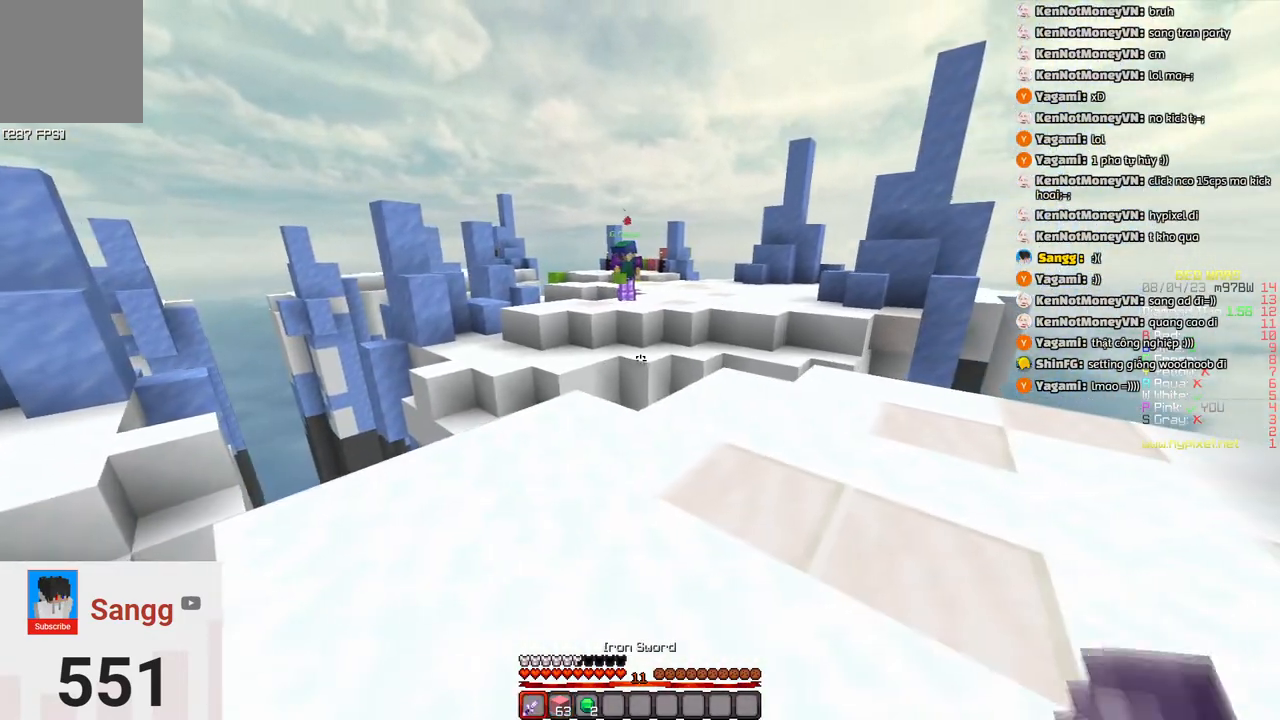
{"keys": ["a", "d"], "events": [[116, "d", "down"], [183, "a", "up"], [500, "a", "down"]]}
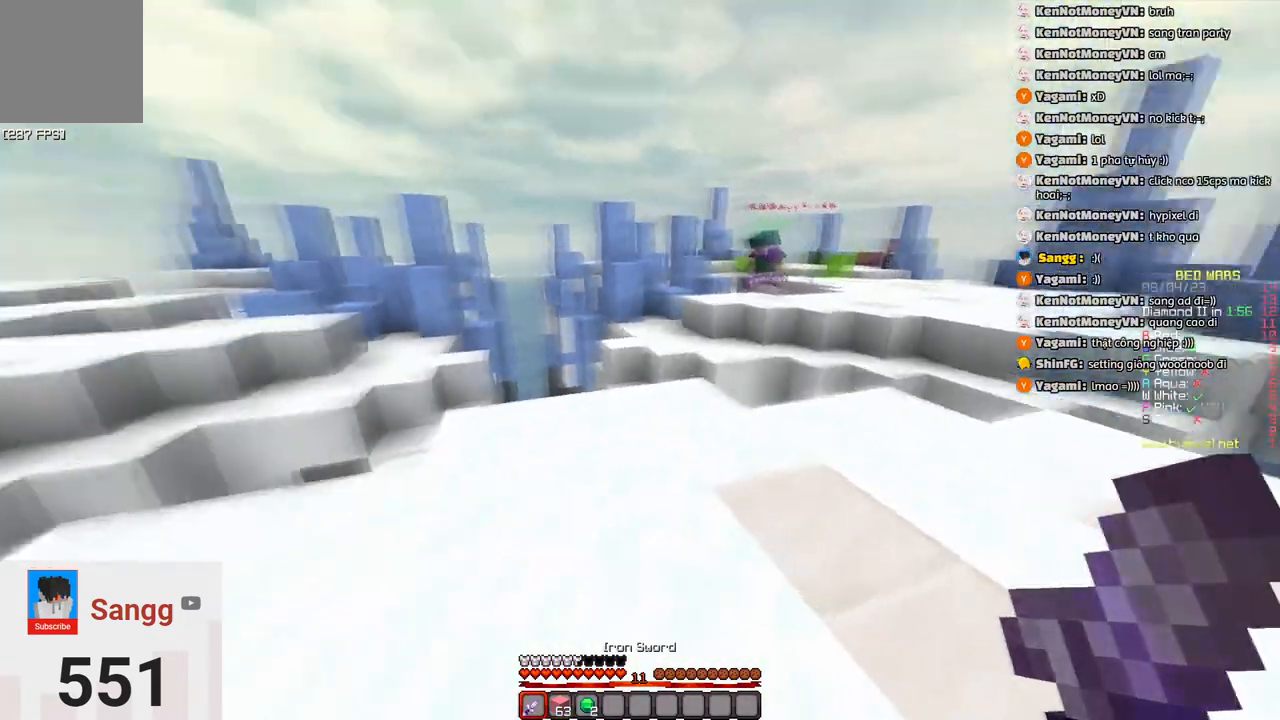
{"keys": ["a"], "events": [[50, "d", "up"]]}
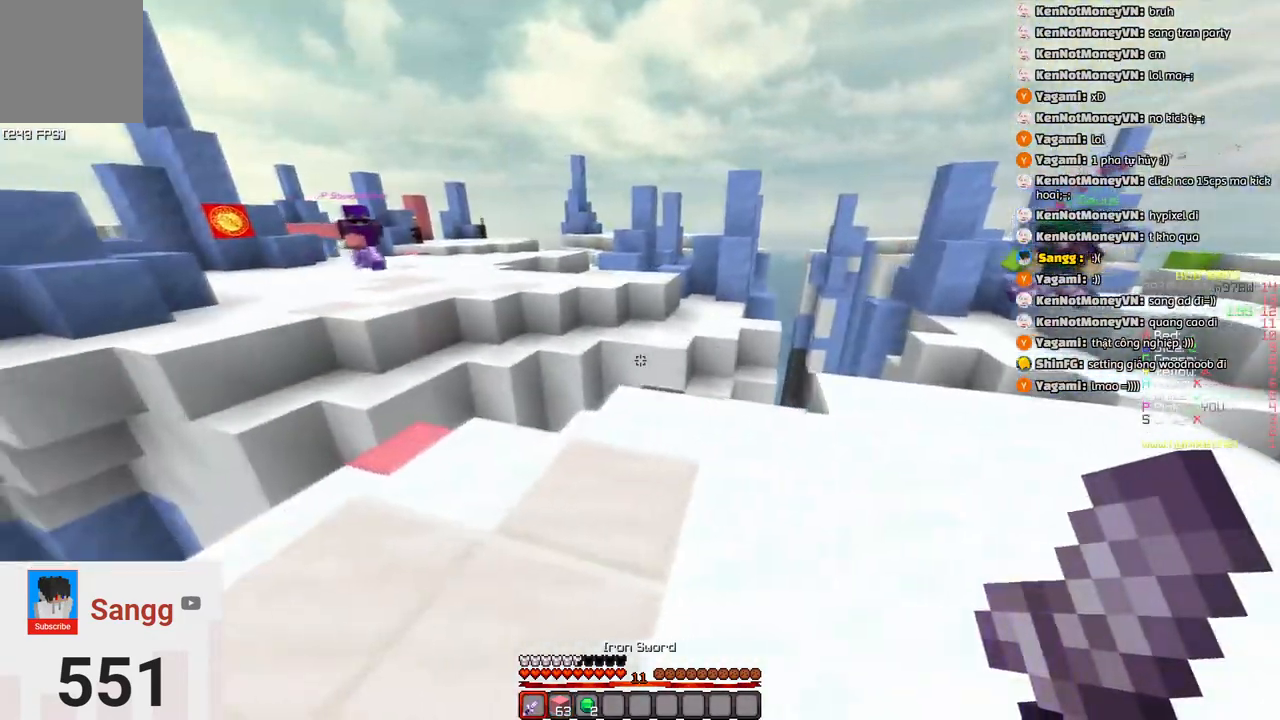
{"keys": ["a", "w"], "events": [[83, "w", "down"], [300, "a", "up"], [450, "a", "down"]]}
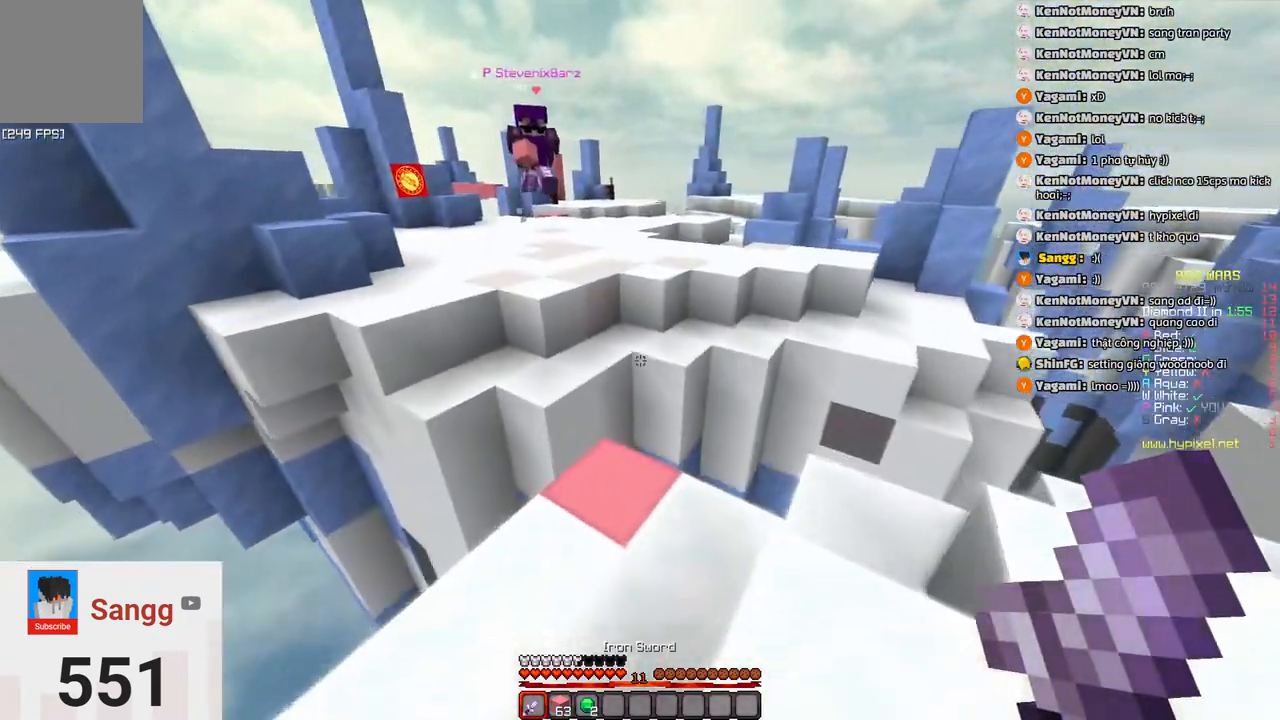
{"keys": ["space", "w"], "events": [[66, "a", "up"], [500, "space", "down"]]}
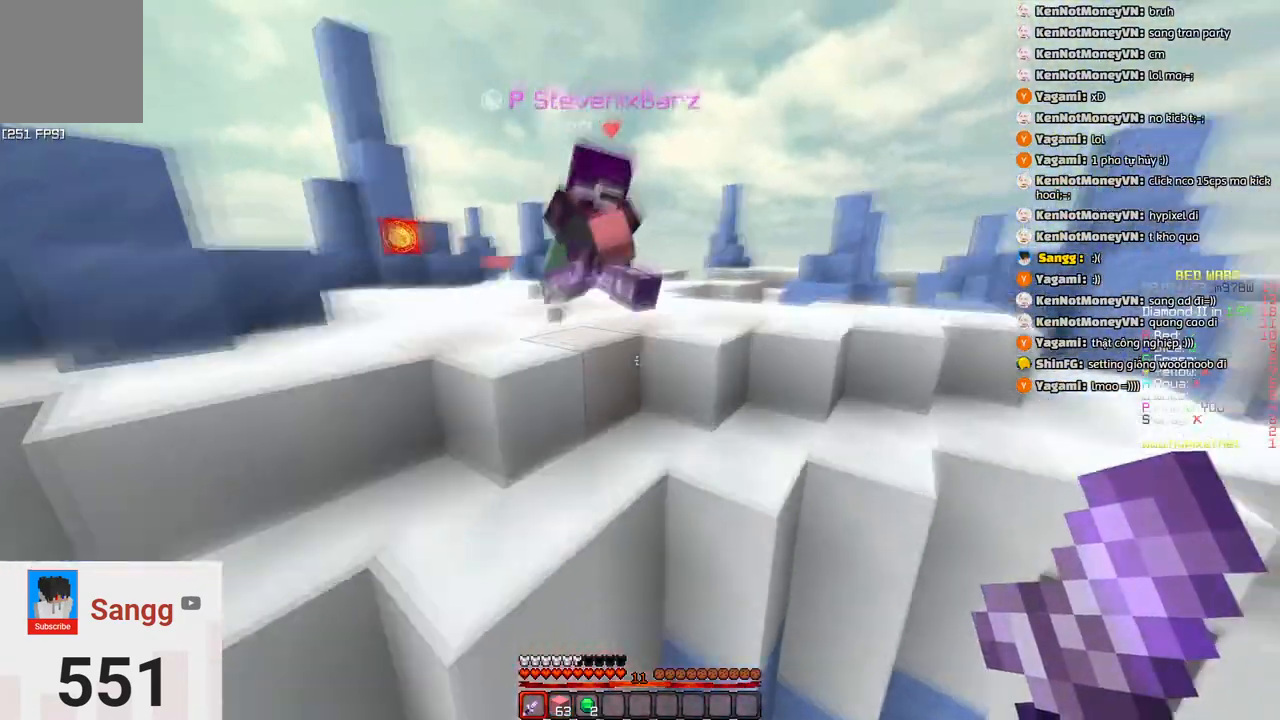
{"keys": ["a", "space", "w"], "events": [[100, "a", "down"], [200, "space", "up"], [400, "space", "down"]]}
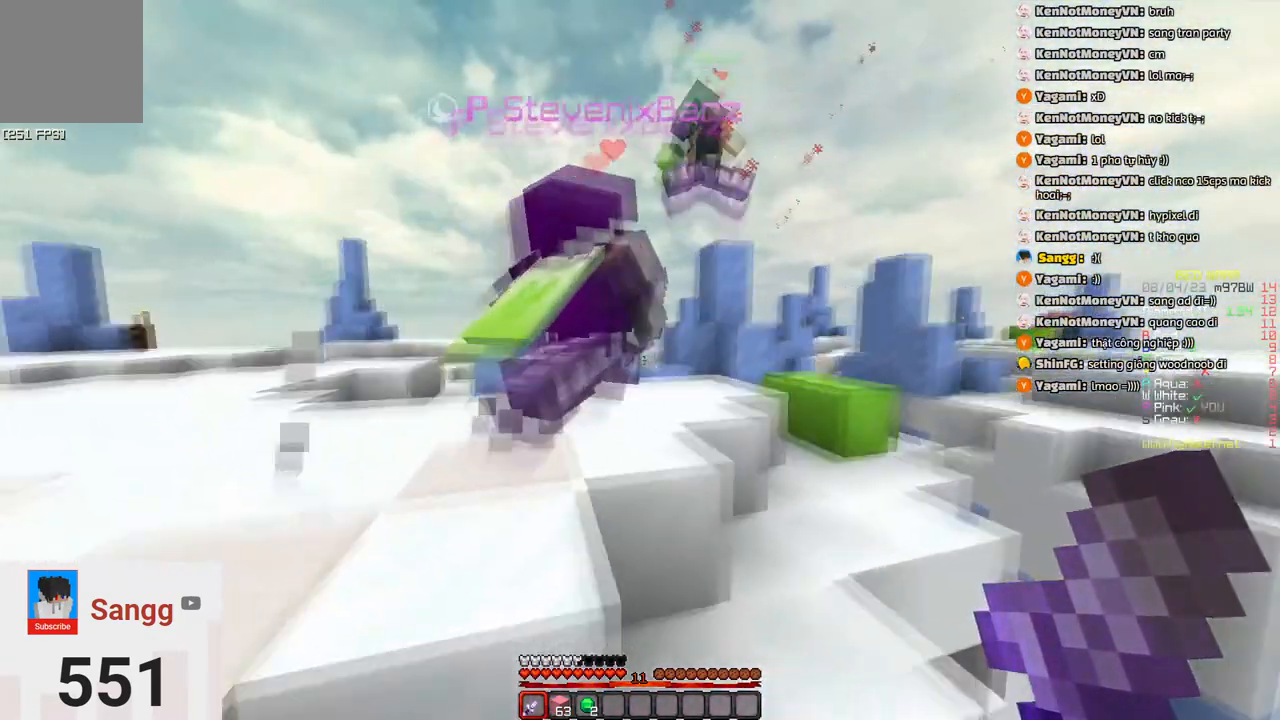
{"keys": ["a", "w"], "events": [[283, "space", "up"]]}
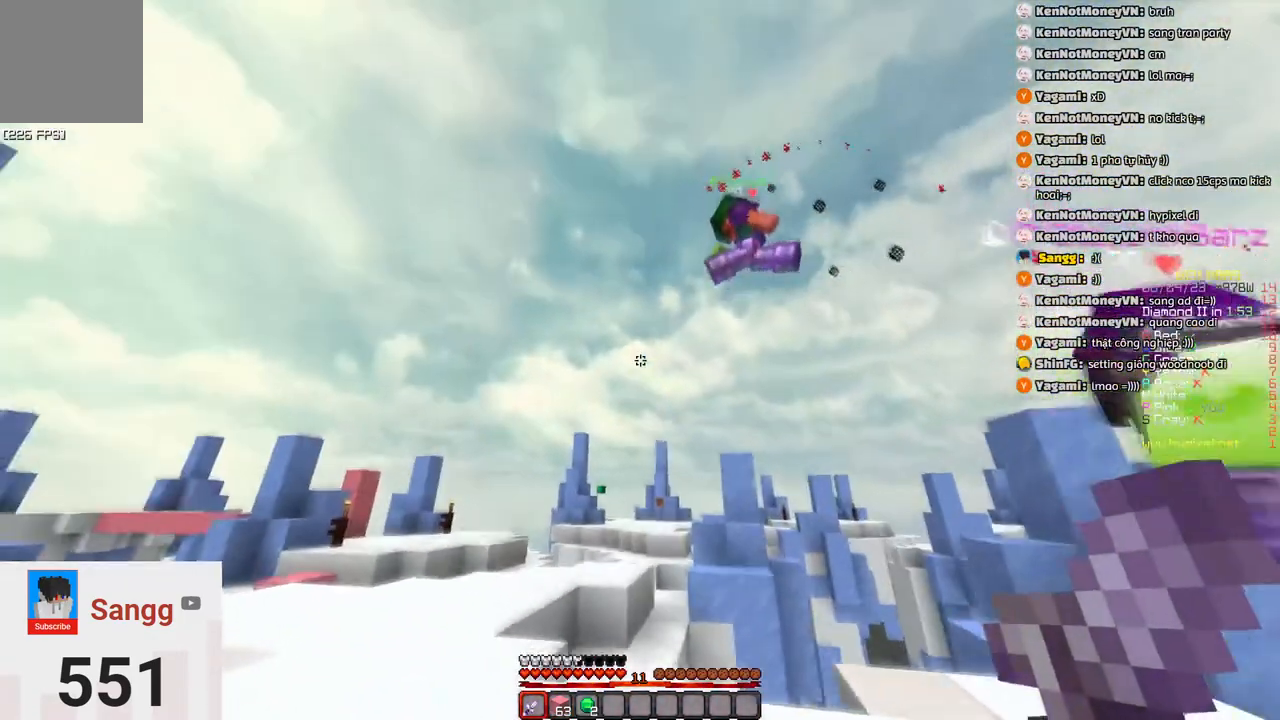
{"keys": ["a", "w"], "events": [[33, "space", "down"], [316, "space", "up"]]}
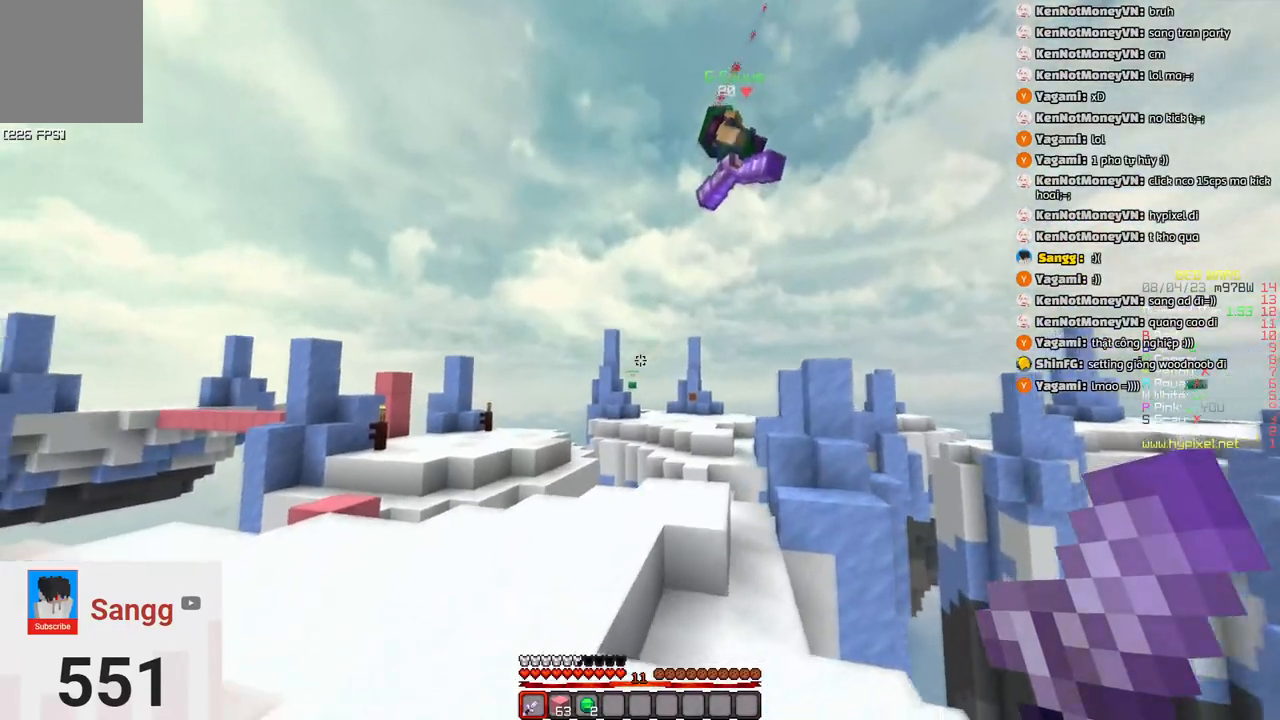
{"keys": ["w"], "events": [[16, "space", "down"], [183, "a", "up"], [383, "space", "up"]]}
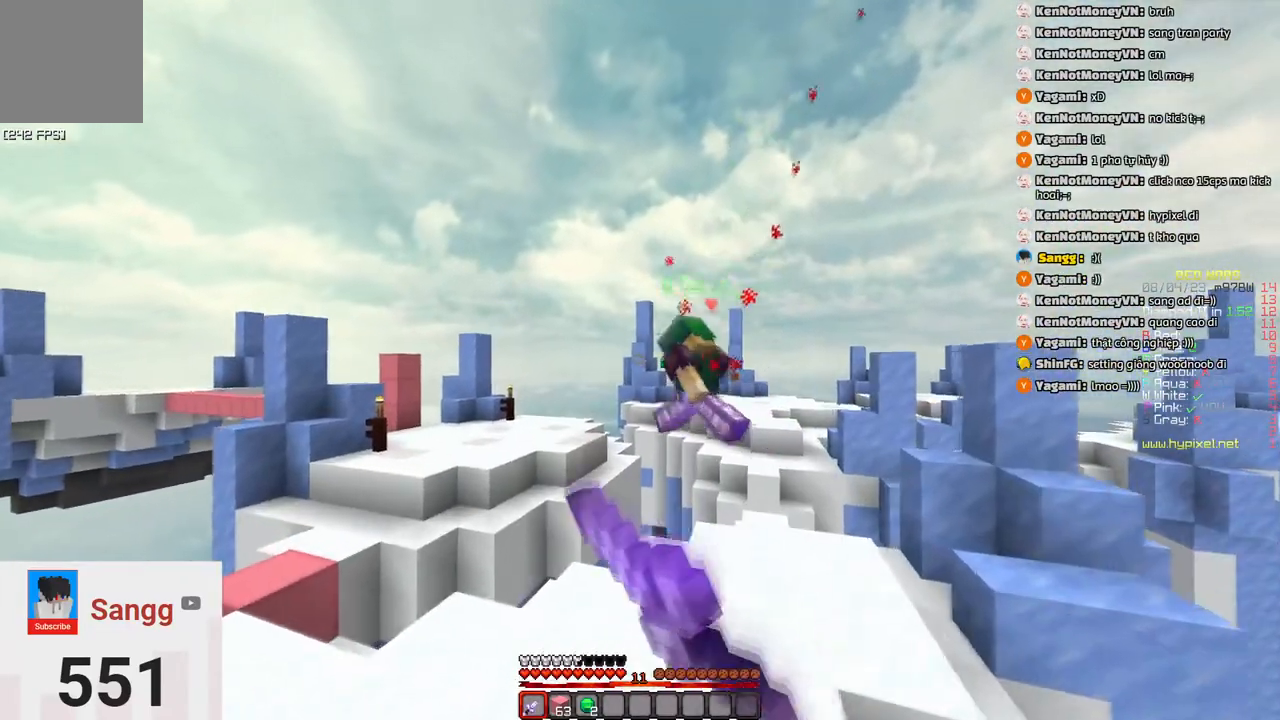
{"keys": ["a", "s"], "events": [[150, "space", "down"], [366, "space", "up"], [366, "w", "up"], [416, "a", "down"], [416, "s", "down"]]}
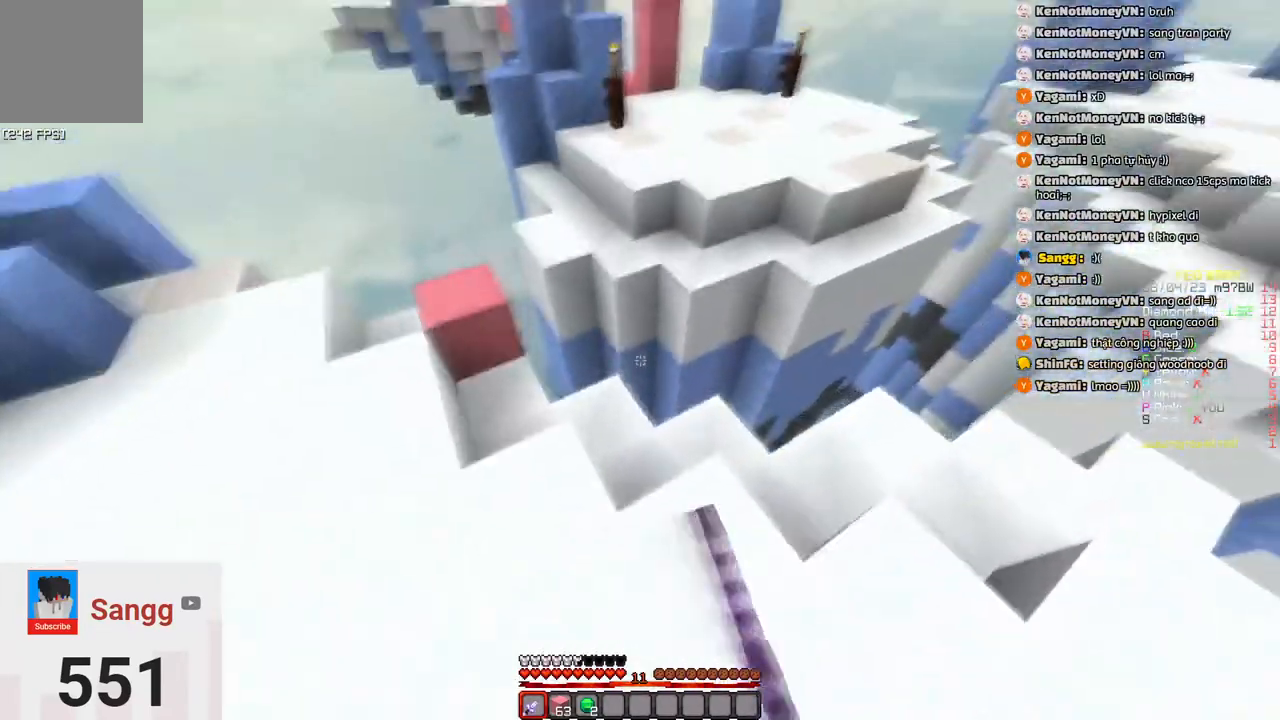
{"keys": ["w"], "events": [[66, "s", "up"], [133, "a", "up"], [133, "w", "down"]]}
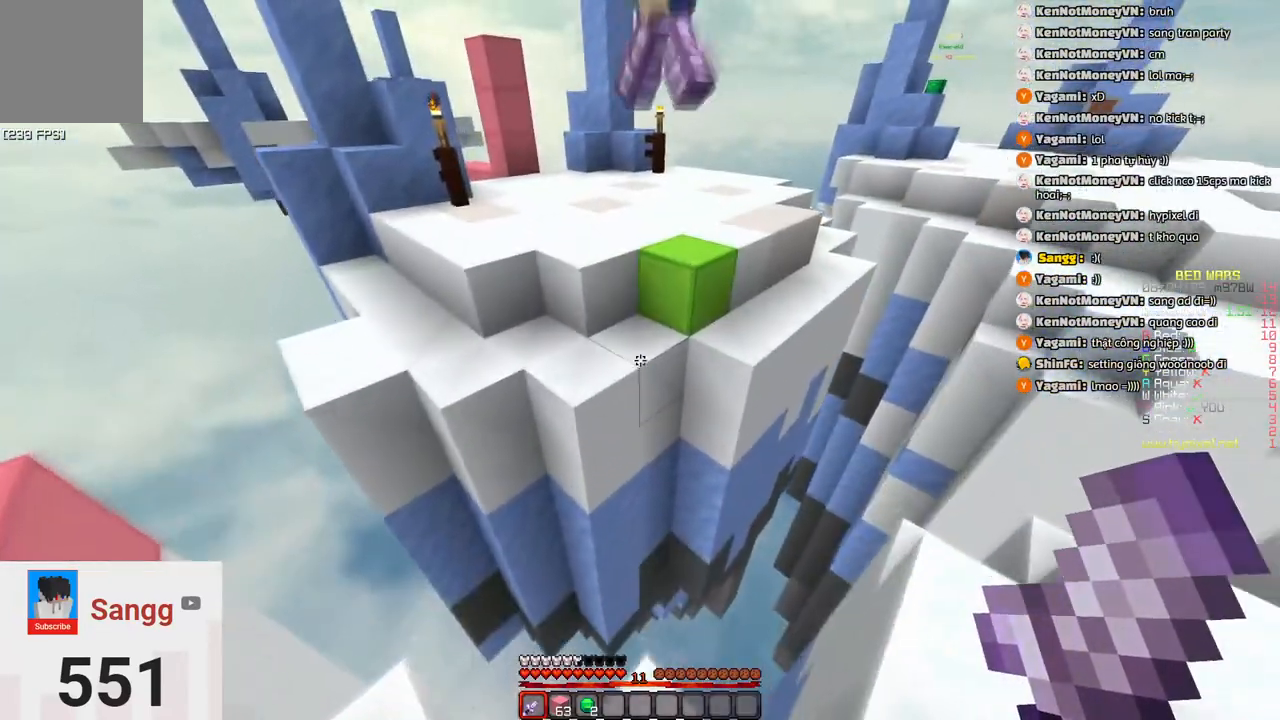
{"keys": ["space", "w"], "events": [[150, "space", "down"]]}
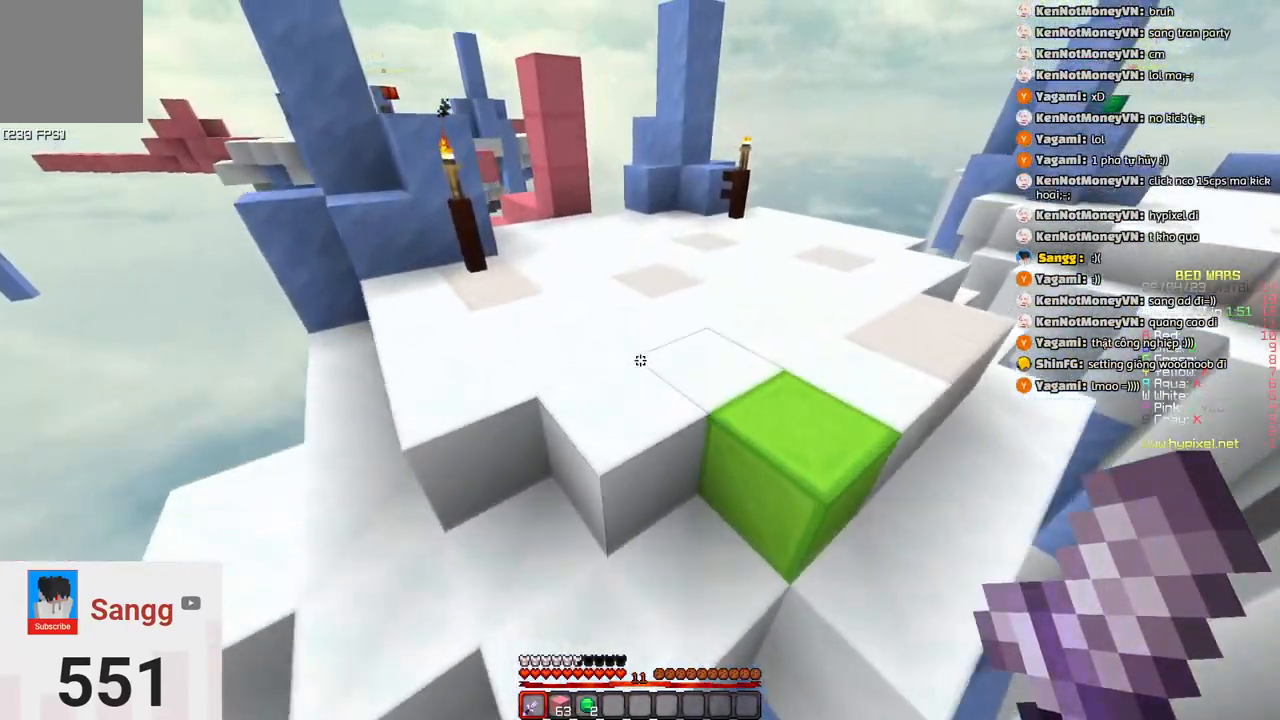
{"keys": ["space", "w"], "events": [[16, "space", "up"], [116, "d", "down"], [166, "space", "down"], [266, "d", "up"]]}
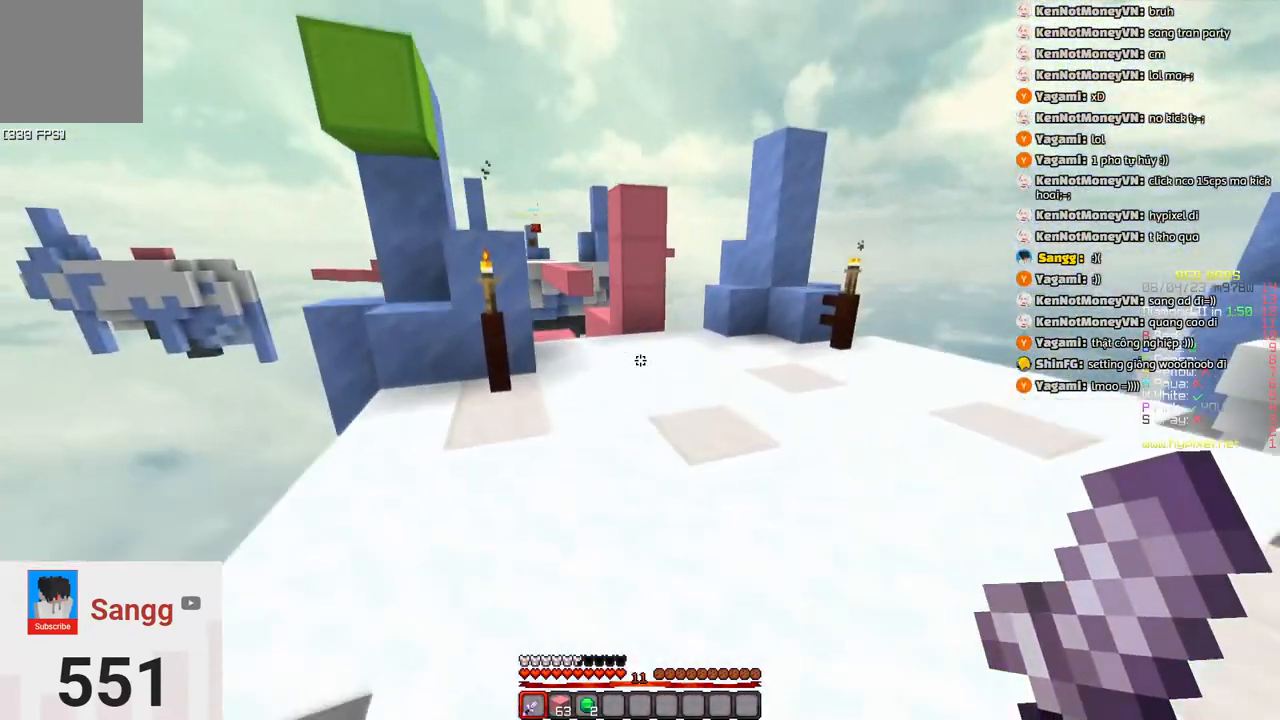
{"keys": ["d", "w"], "events": [[33, "space", "up"], [233, "space", "down"], [500, "d", "down"], [500, "space", "up"]]}
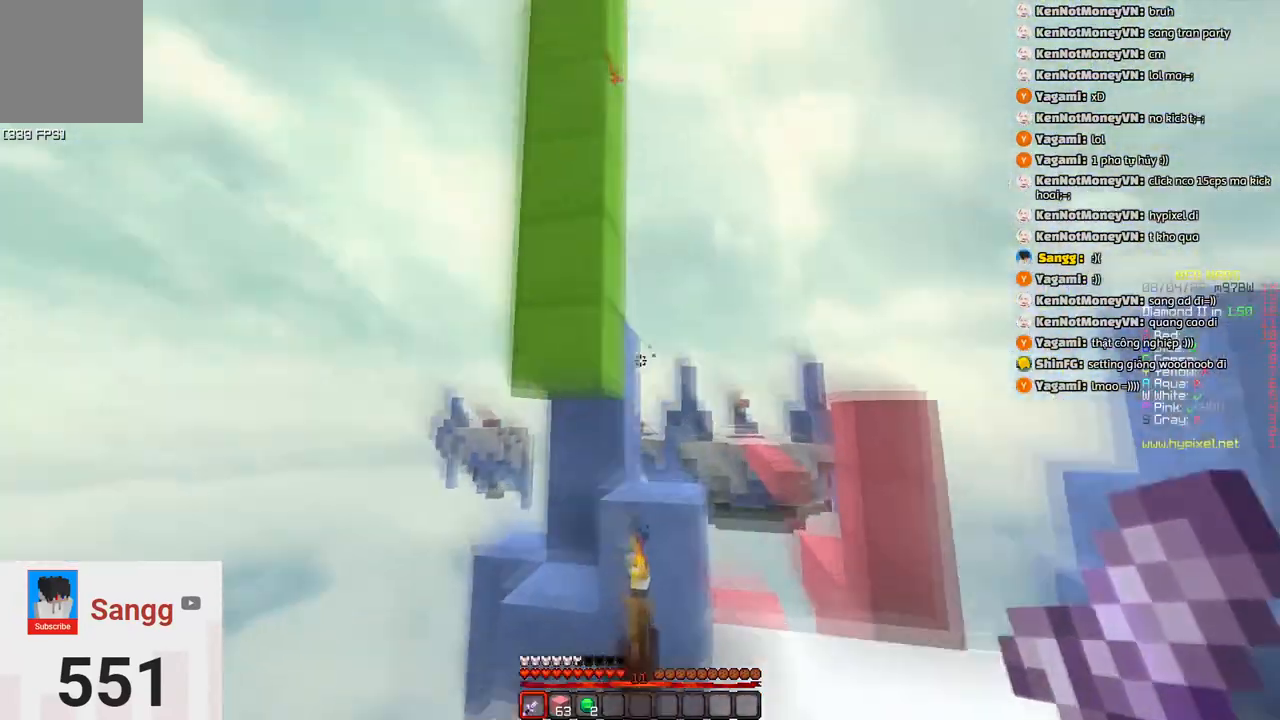
{"keys": ["d", "space"], "events": [[316, "space", "down"], [316, "w", "up"]]}
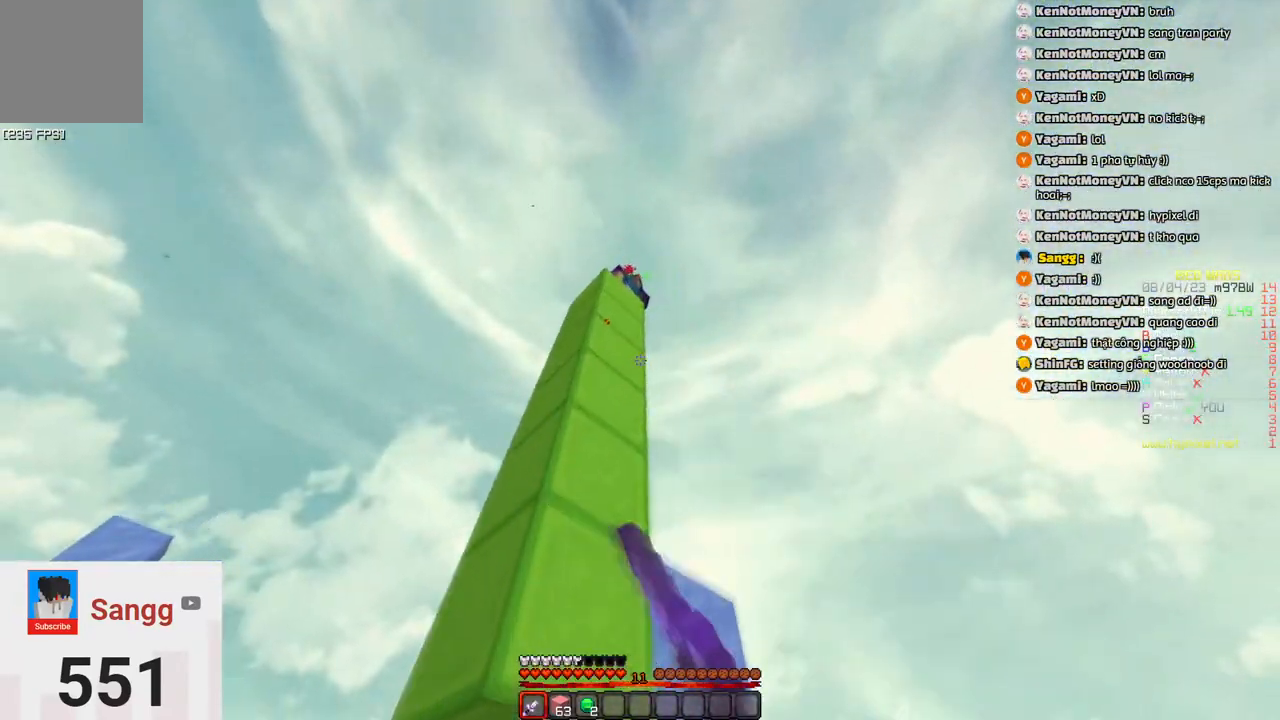
{"keys": ["d", "s"], "events": [[33, "a", "down"], [83, "space", "up"], [133, "d", "up"], [133, "s", "down"], [483, "a", "up"], [483, "d", "down"]]}
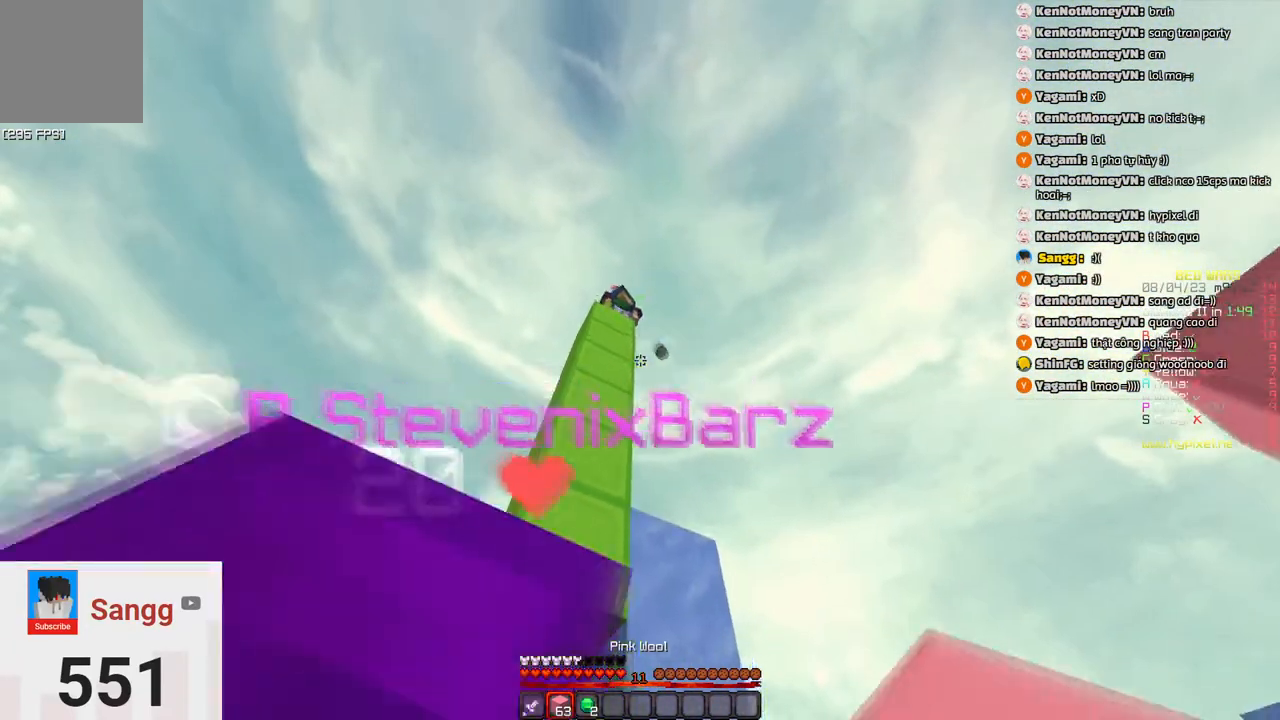
{"keys": [], "events": [[83, "s", "up"], [150, "a", "down"], [200, "d", "up"], [350, "a", "up"]]}
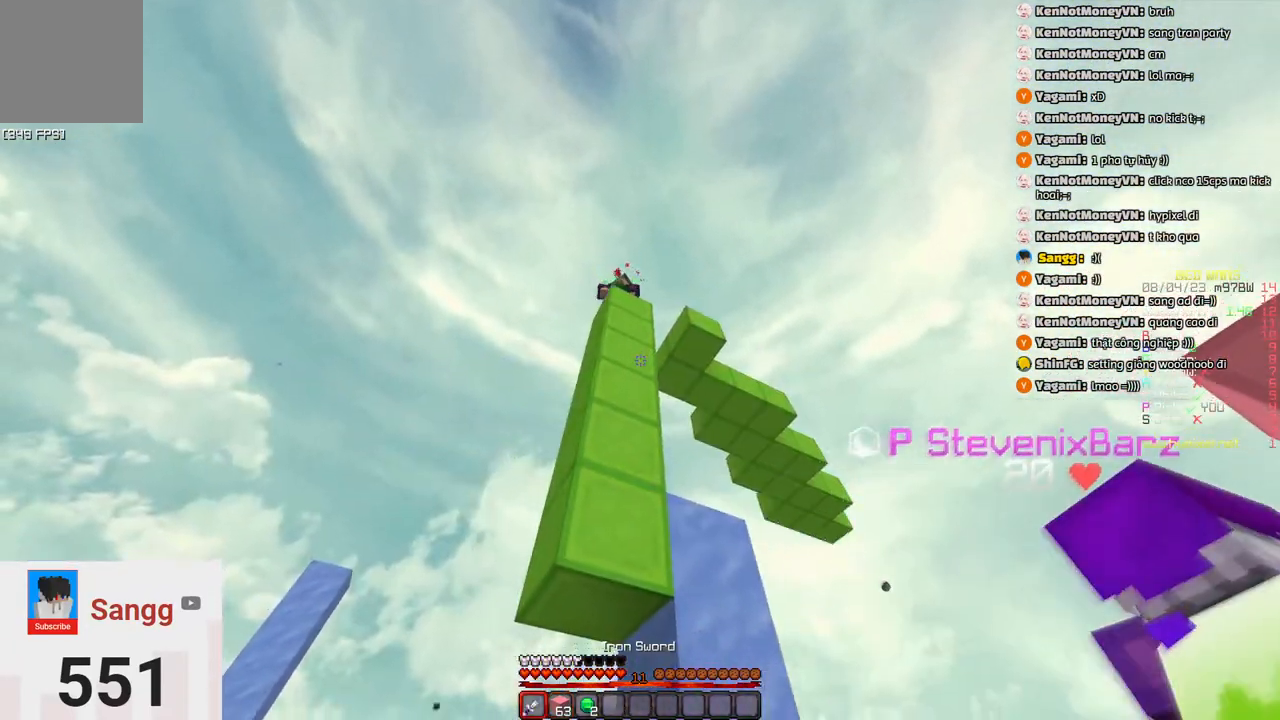
{"keys": [], "events": []}